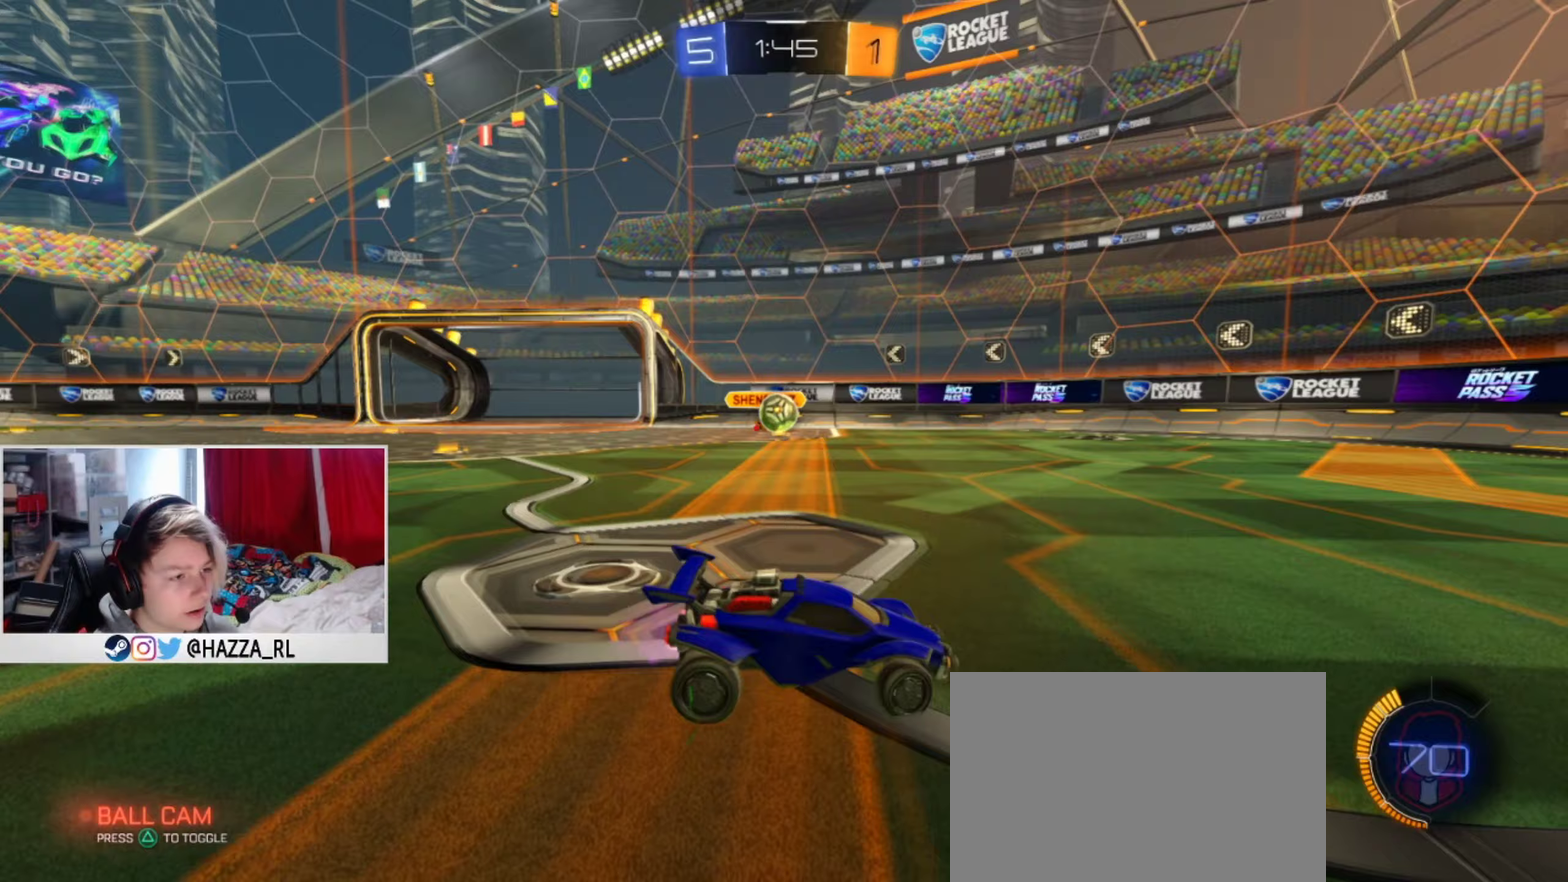
Gameplay with a controller (PlayStation layout); each line is a JSON object with the inputs held at the frame after it (dt_ms = milliseconds from this image to that frame). "events" lists button and stick changes between this image and that frame as [ms after this image, input, new state], when the widget could be followed in between.
{"dt_ms": 150, "buttons": [], "left_stick": "left", "right_stick": "center", "events": []}
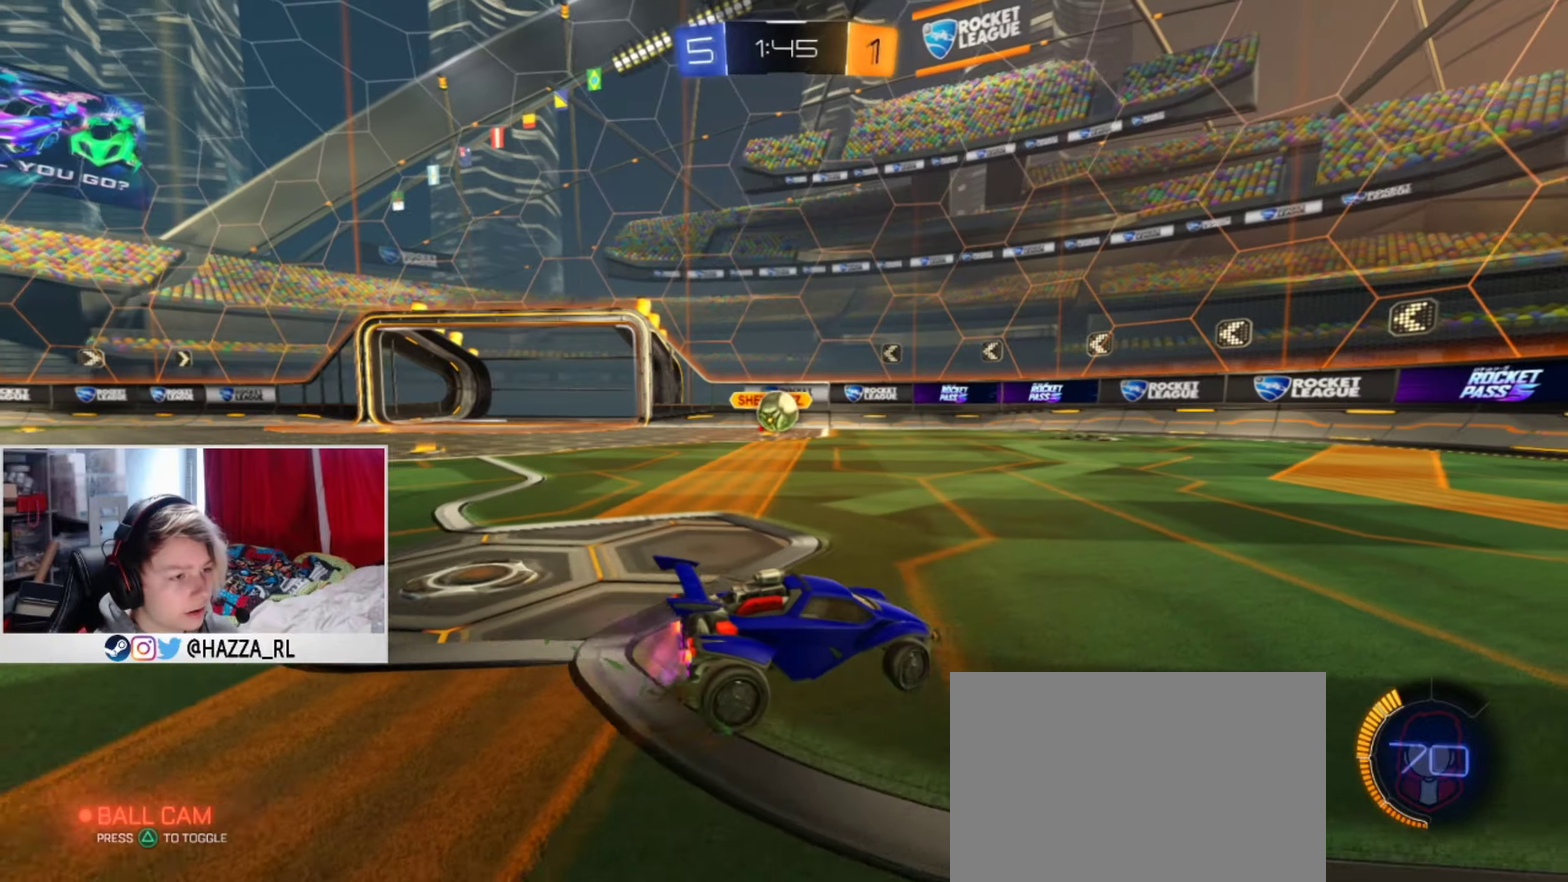
{"dt_ms": 501, "buttons": ["R2"], "left_stick": "right", "right_stick": "center", "events": [[34, "left_stick", "right"], [84, "R2", "down"], [100, "SQUARE", "down"], [250, "SQUARE", "up"]]}
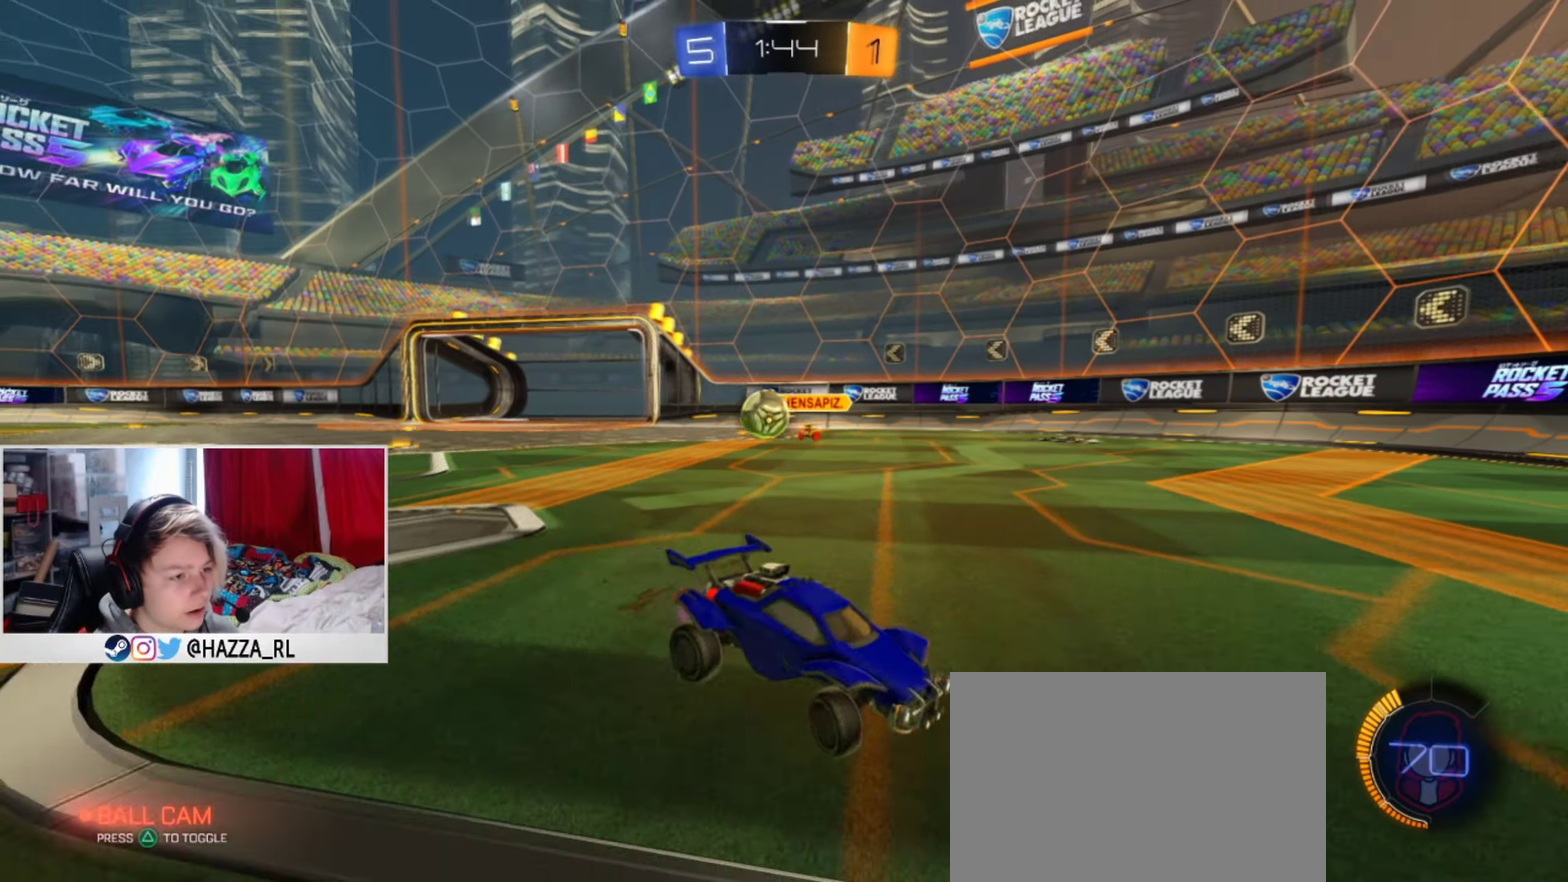
{"dt_ms": 350, "buttons": ["L1", "R2"], "left_stick": "right", "right_stick": "center", "events": [[183, "L1", "down"]]}
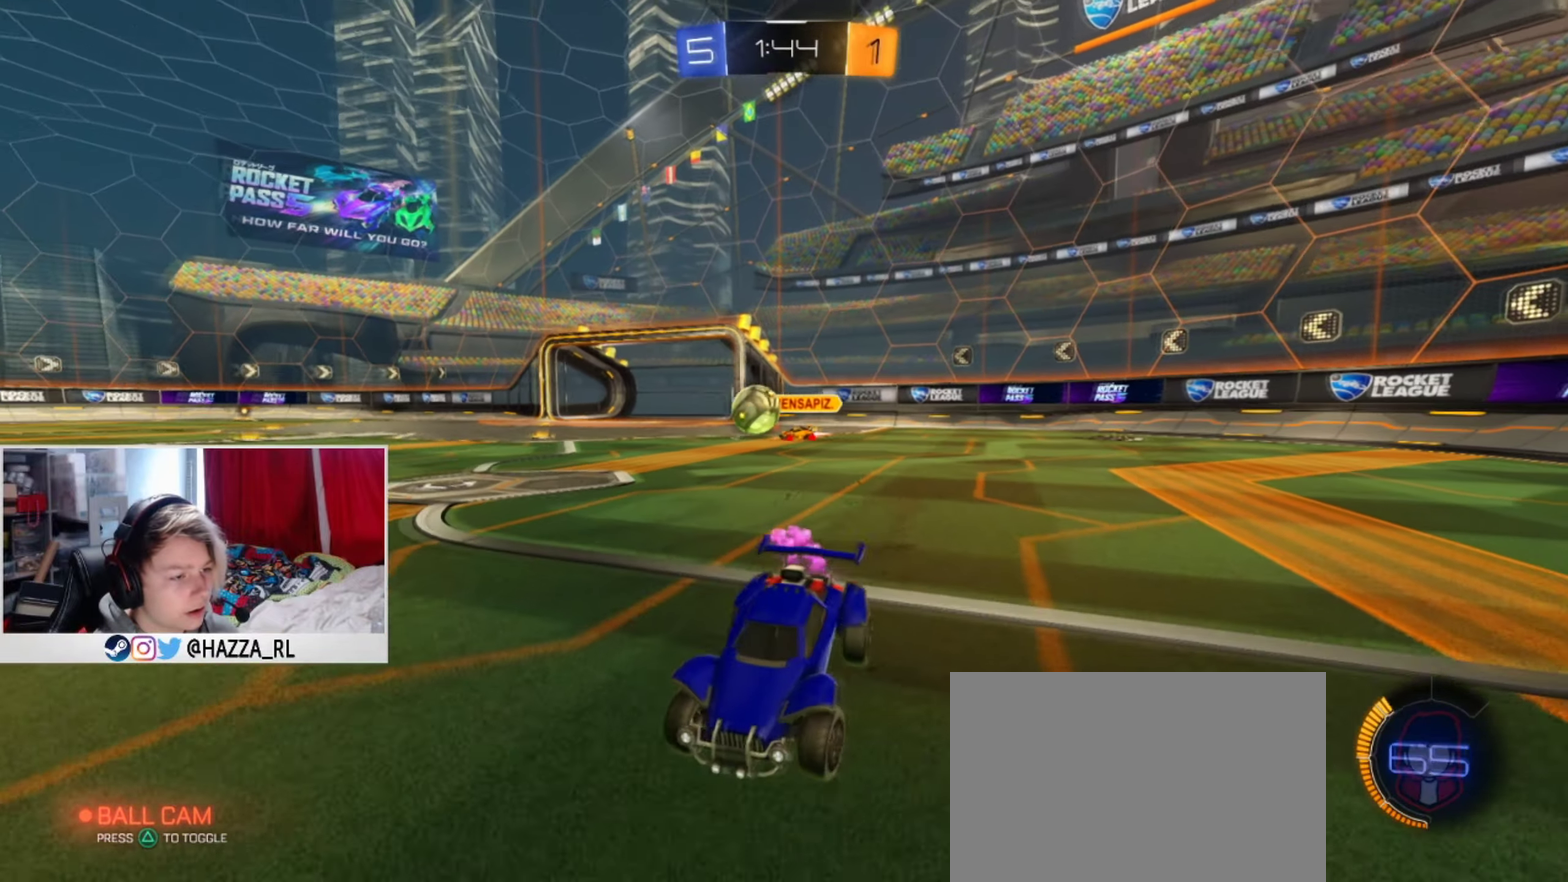
{"dt_ms": 350, "buttons": ["L1", "R2"], "left_stick": "center", "right_stick": "center", "events": [[317, "left_stick", "center"]]}
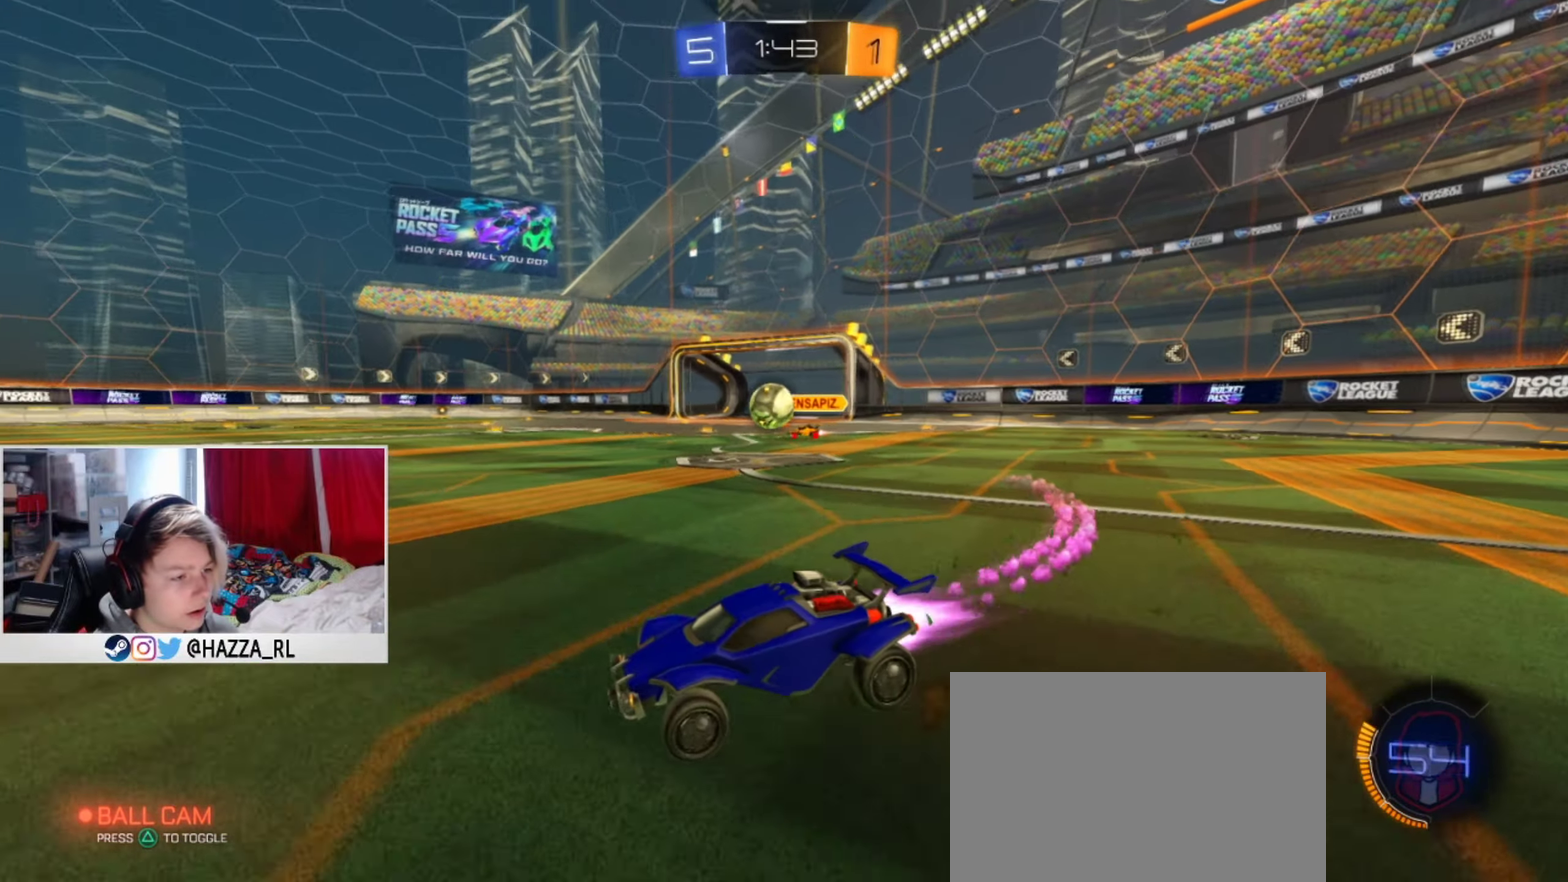
{"dt_ms": 501, "buttons": ["L1", "R2"], "left_stick": "center", "right_stick": "center", "events": [[17, "R2", "up"], [184, "L1", "up"], [284, "R2", "down"], [451, "L1", "down"]]}
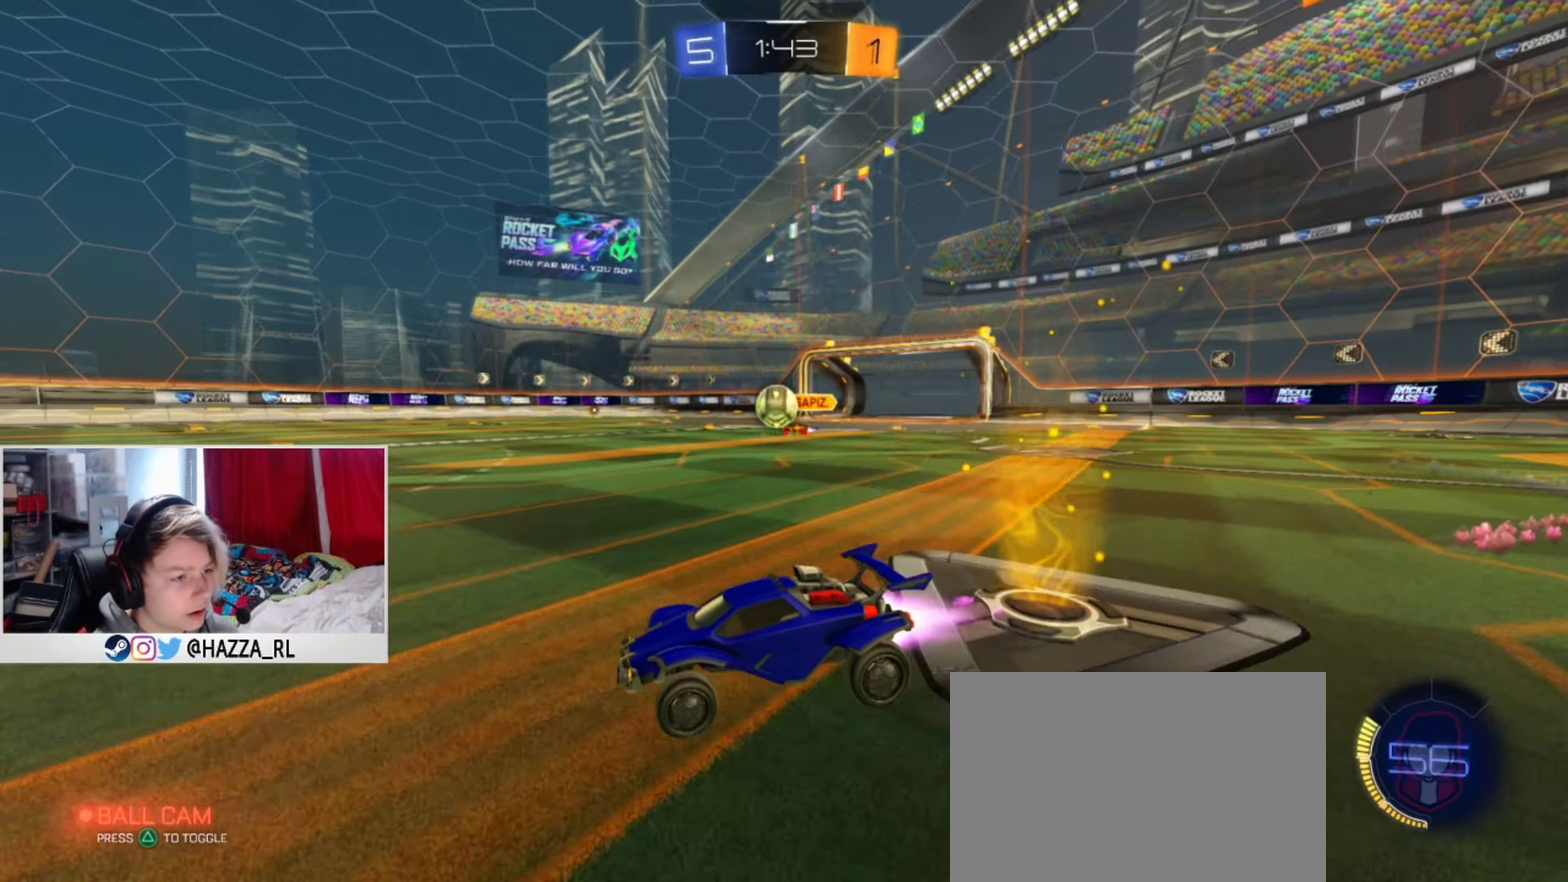
{"dt_ms": 500, "buttons": ["R2"], "left_stick": "center", "right_stick": "center", "events": [[167, "L1", "up"], [267, "TRIANGLE", "down"], [334, "left_stick", "left"], [367, "TRIANGLE", "up"], [467, "left_stick", "center"]]}
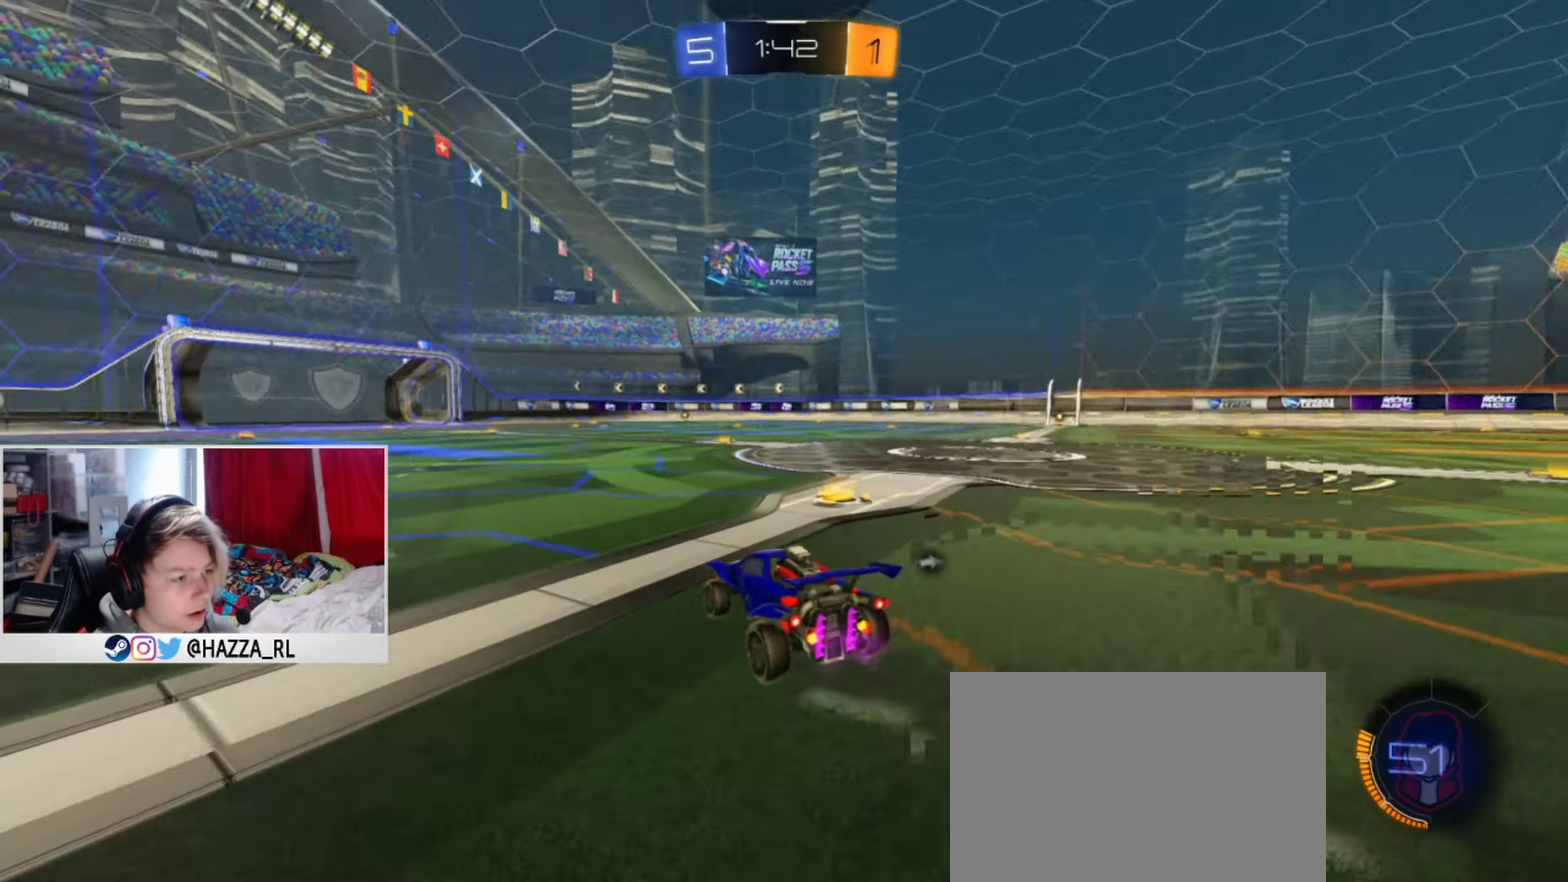
{"dt_ms": 601, "buttons": [], "left_stick": "center", "right_stick": "center", "events": [[50, "TRIANGLE", "down"], [134, "left_stick", "left"], [184, "TRIANGLE", "up"], [251, "R2", "up"], [301, "left_stick", "center"], [351, "R2", "down"], [568, "R2", "up"]]}
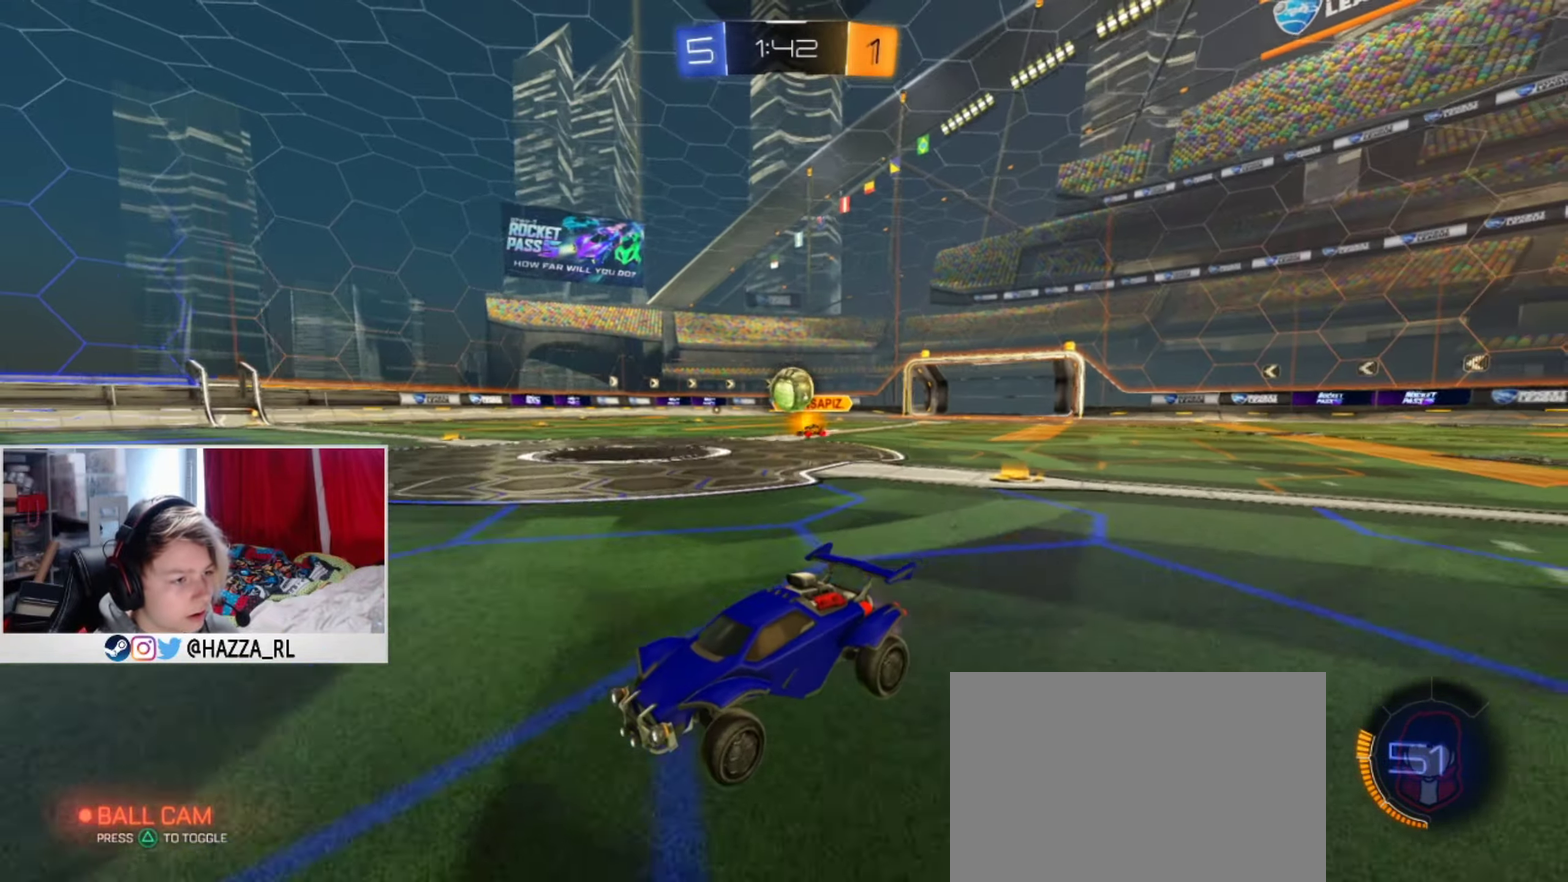
{"dt_ms": 400, "buttons": [], "left_stick": "center", "right_stick": "center", "events": []}
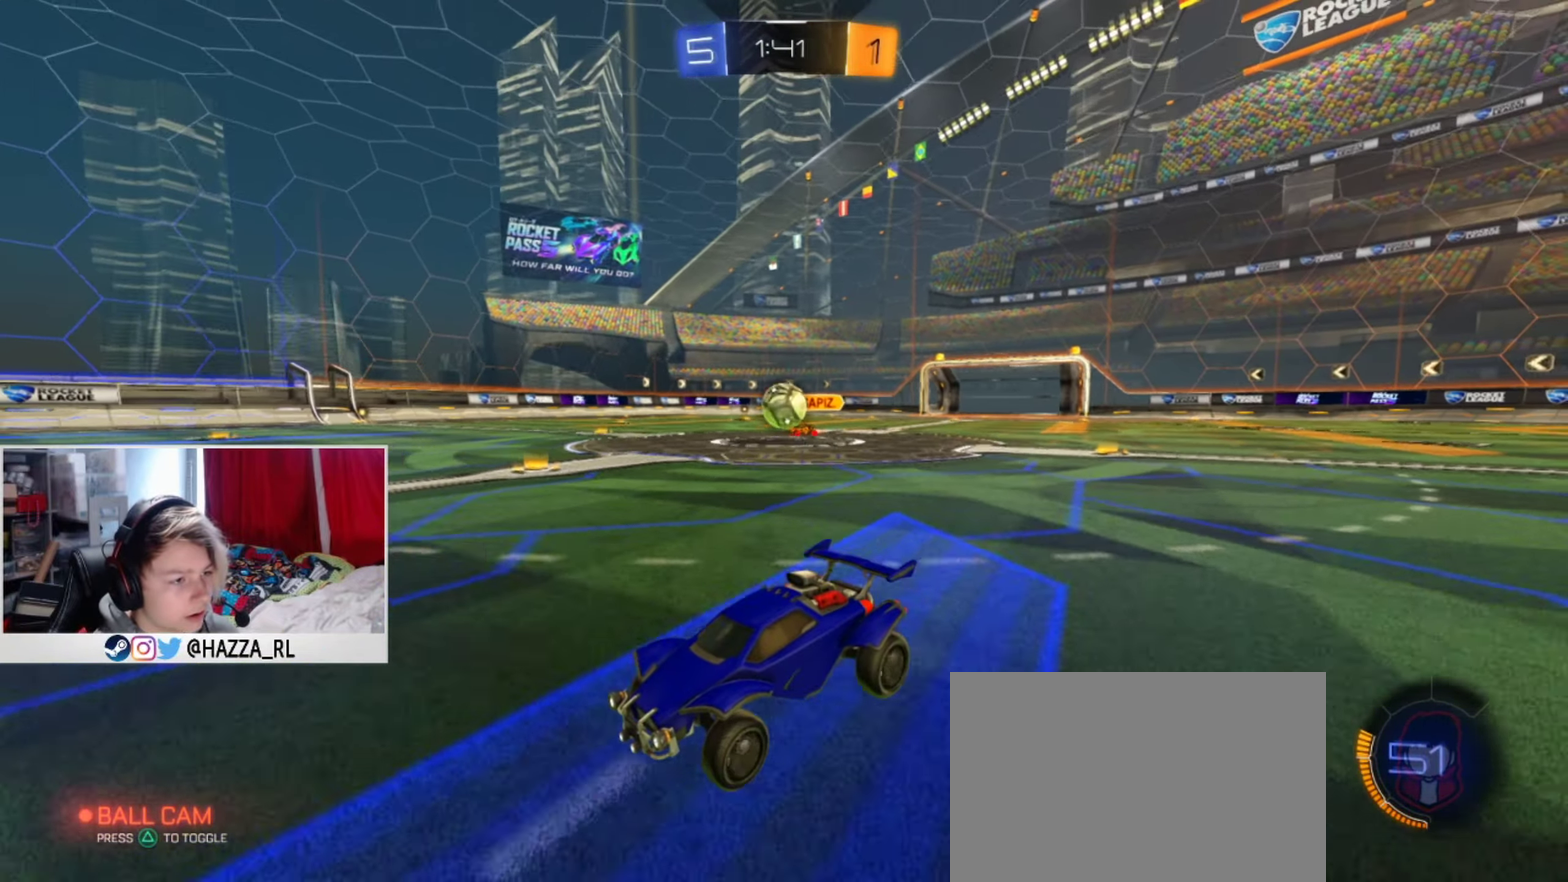
{"dt_ms": 501, "buttons": ["R2"], "left_stick": "right", "right_stick": "center", "events": [[50, "R2", "down"], [201, "R2", "up"], [284, "left_stick", "right"], [417, "R2", "down"]]}
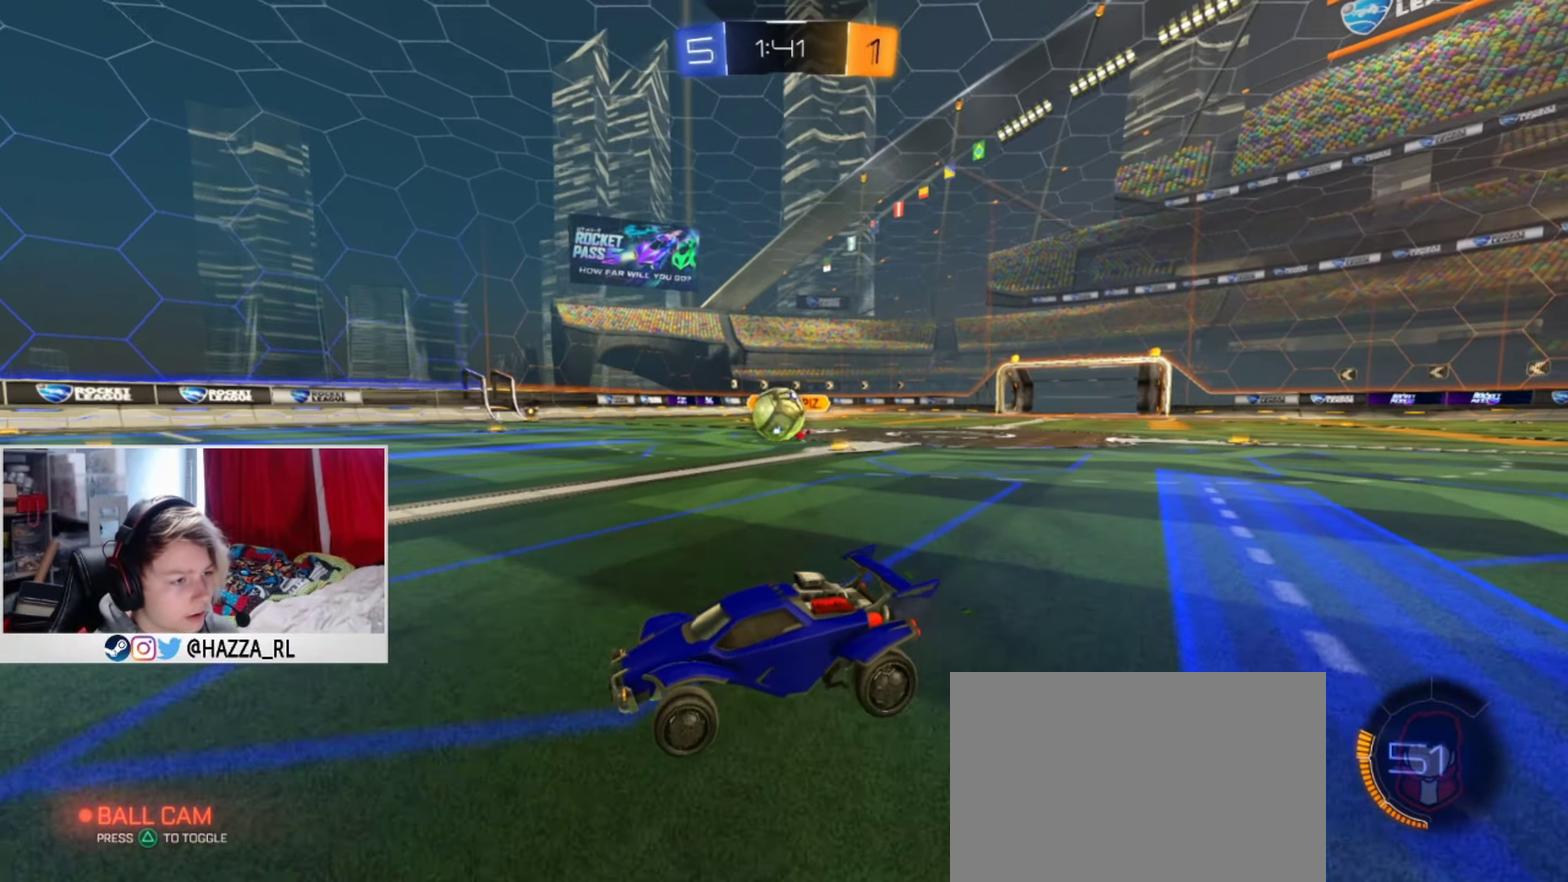
{"dt_ms": 500, "buttons": ["CROSS", "L1", "R2"], "left_stick": "right", "right_stick": "center", "events": [[100, "L1", "down"], [167, "L1", "up"], [250, "L1", "down"], [500, "CROSS", "down"]]}
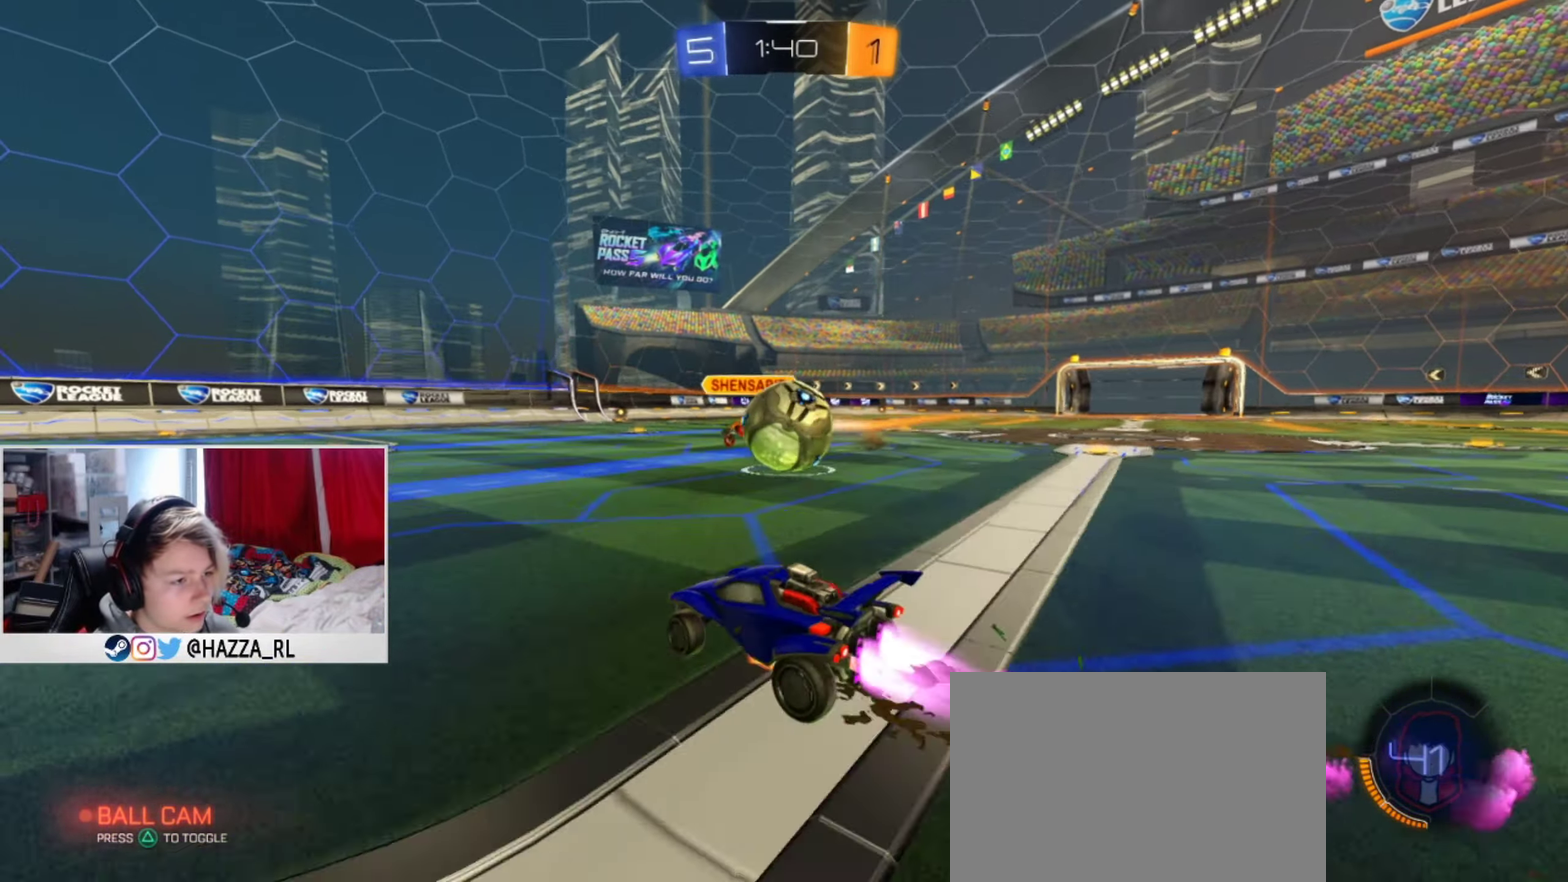
{"dt_ms": 501, "buttons": ["SQUARE", "L1", "R2"], "left_stick": "right", "right_stick": "center", "events": [[67, "left_stick", "up-right"], [167, "SQUARE", "down"], [167, "left_stick", "right"], [267, "left_stick", "up-right"], [401, "CROSS", "up"], [467, "left_stick", "right"]]}
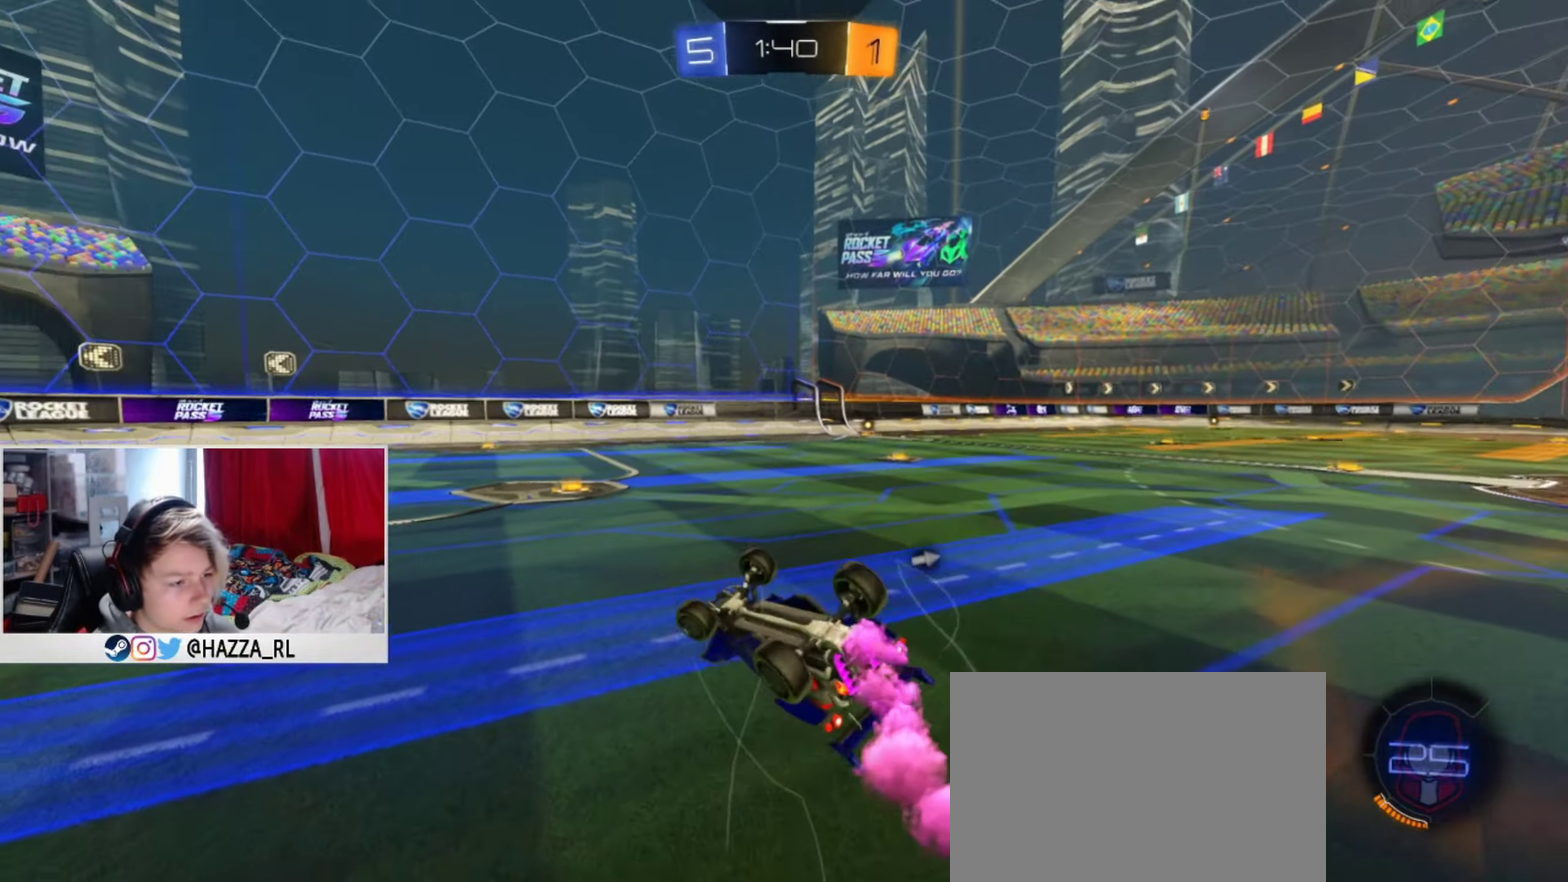
{"dt_ms": 500, "buttons": ["R2"], "left_stick": "up-right", "right_stick": "center", "events": [[17, "L1", "up"], [83, "TRIANGLE", "down"], [233, "TRIANGLE", "up"], [316, "left_stick", "up-right"], [416, "SQUARE", "up"]]}
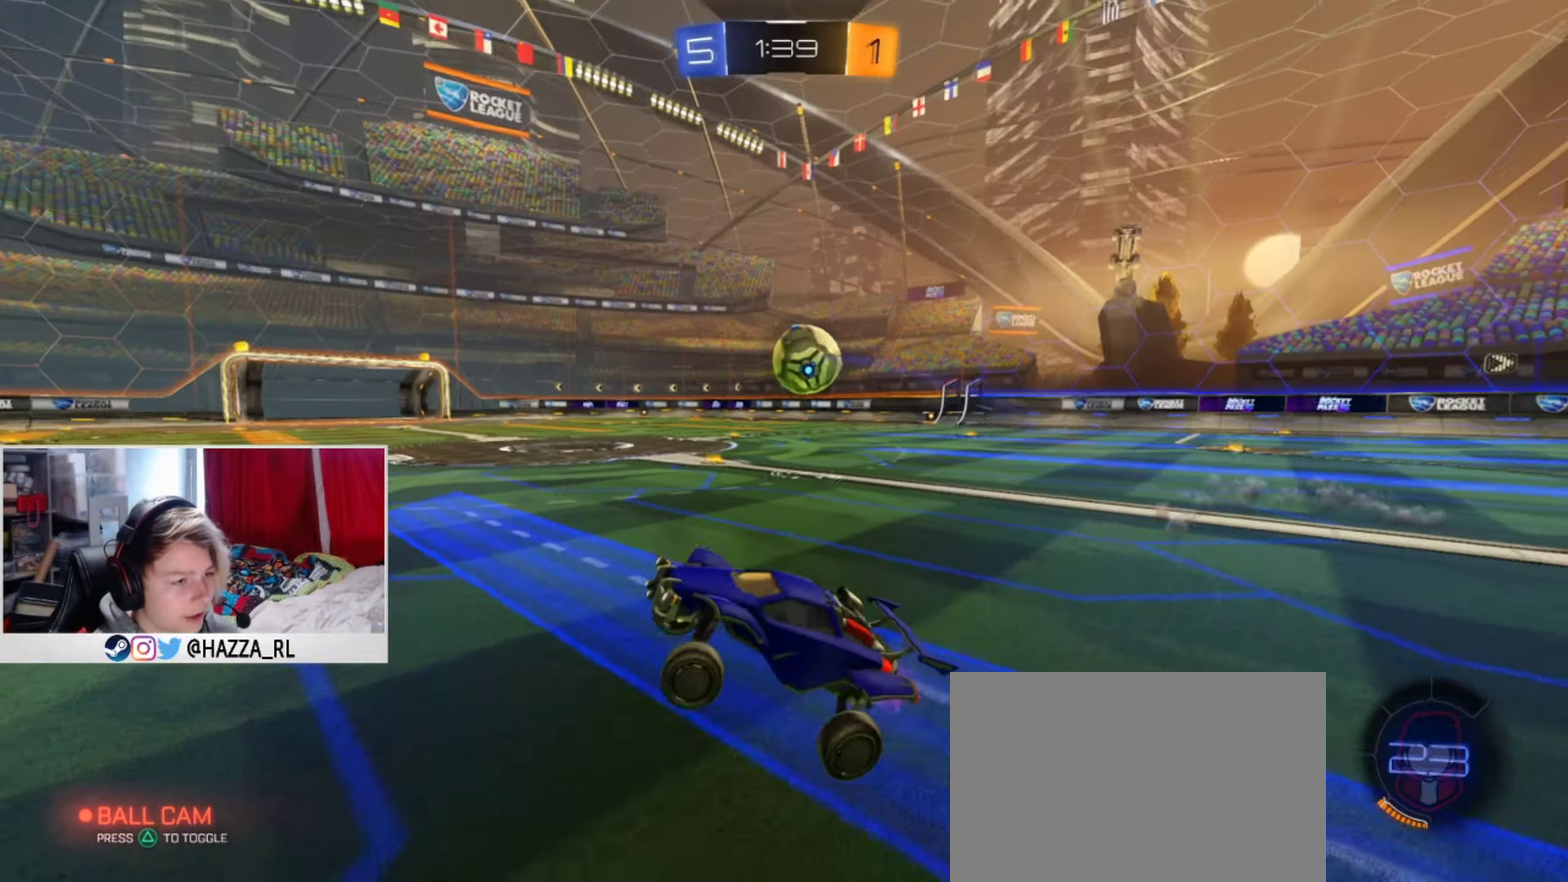
{"dt_ms": 400, "buttons": ["R2"], "left_stick": "right", "right_stick": "center", "events": [[283, "left_stick", "right"]]}
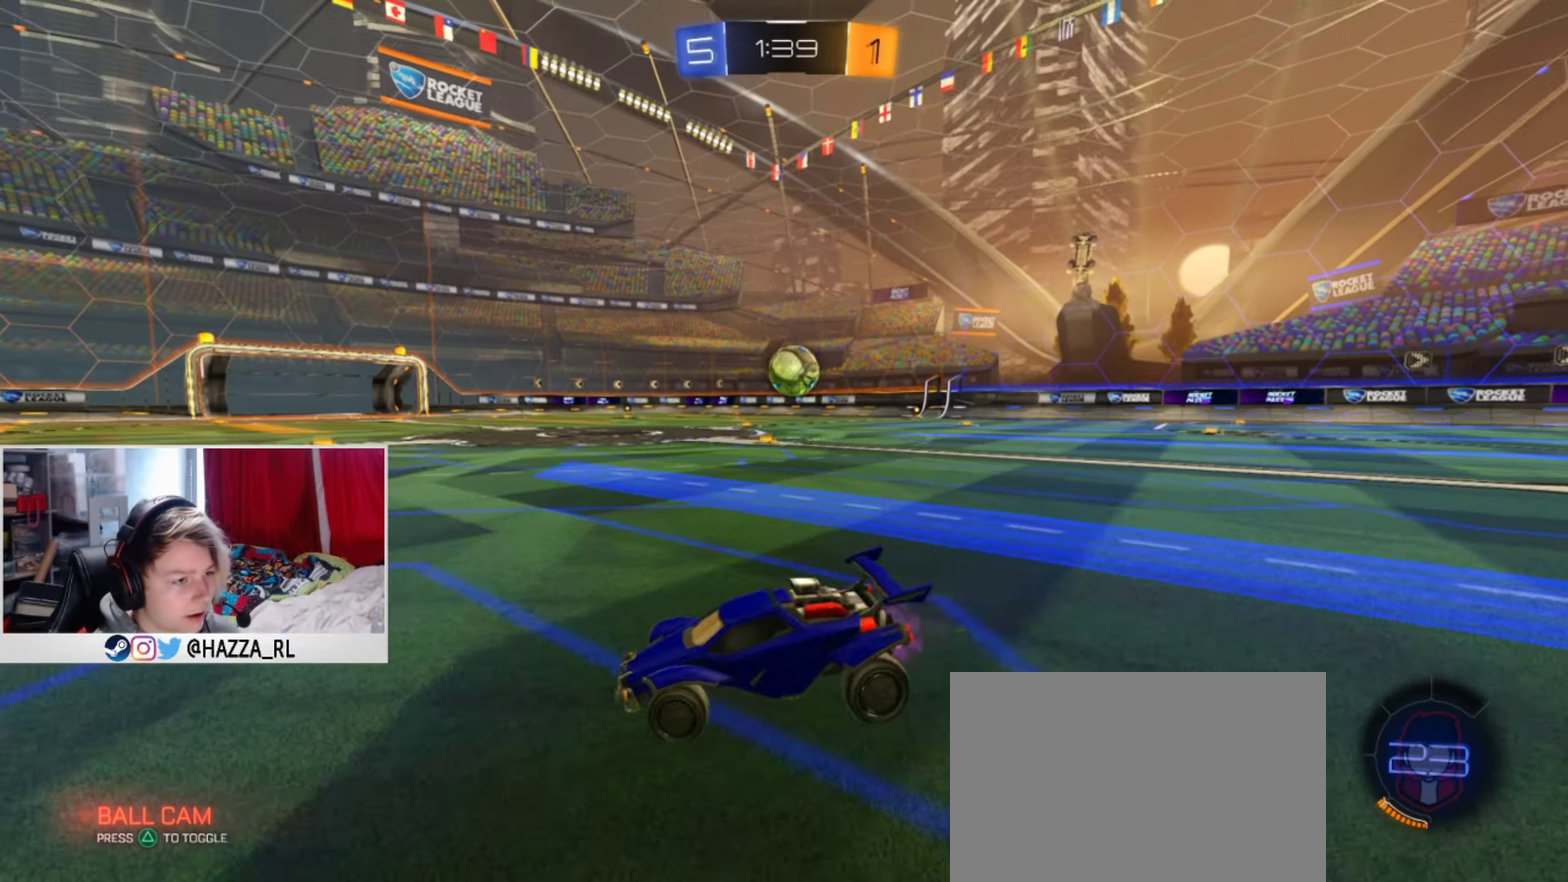
{"dt_ms": 601, "buttons": ["L1", "R2"], "left_stick": "right", "right_stick": "center", "events": [[234, "L1", "down"]]}
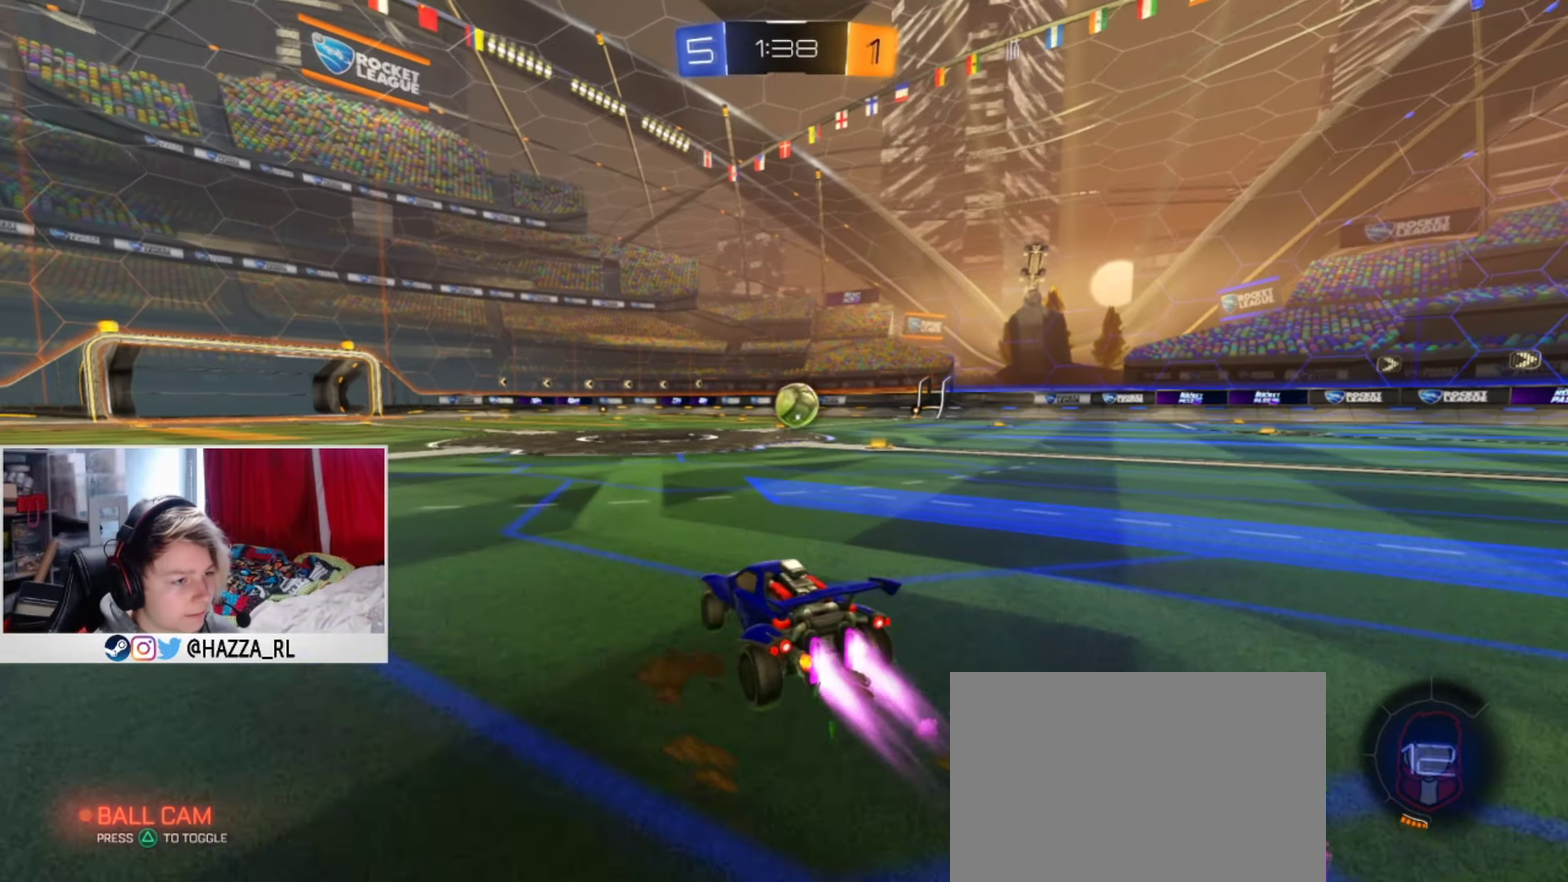
{"dt_ms": 500, "buttons": ["R2"], "left_stick": "center", "right_stick": "center", "events": [[450, "left_stick", "center"], [500, "L1", "up"]]}
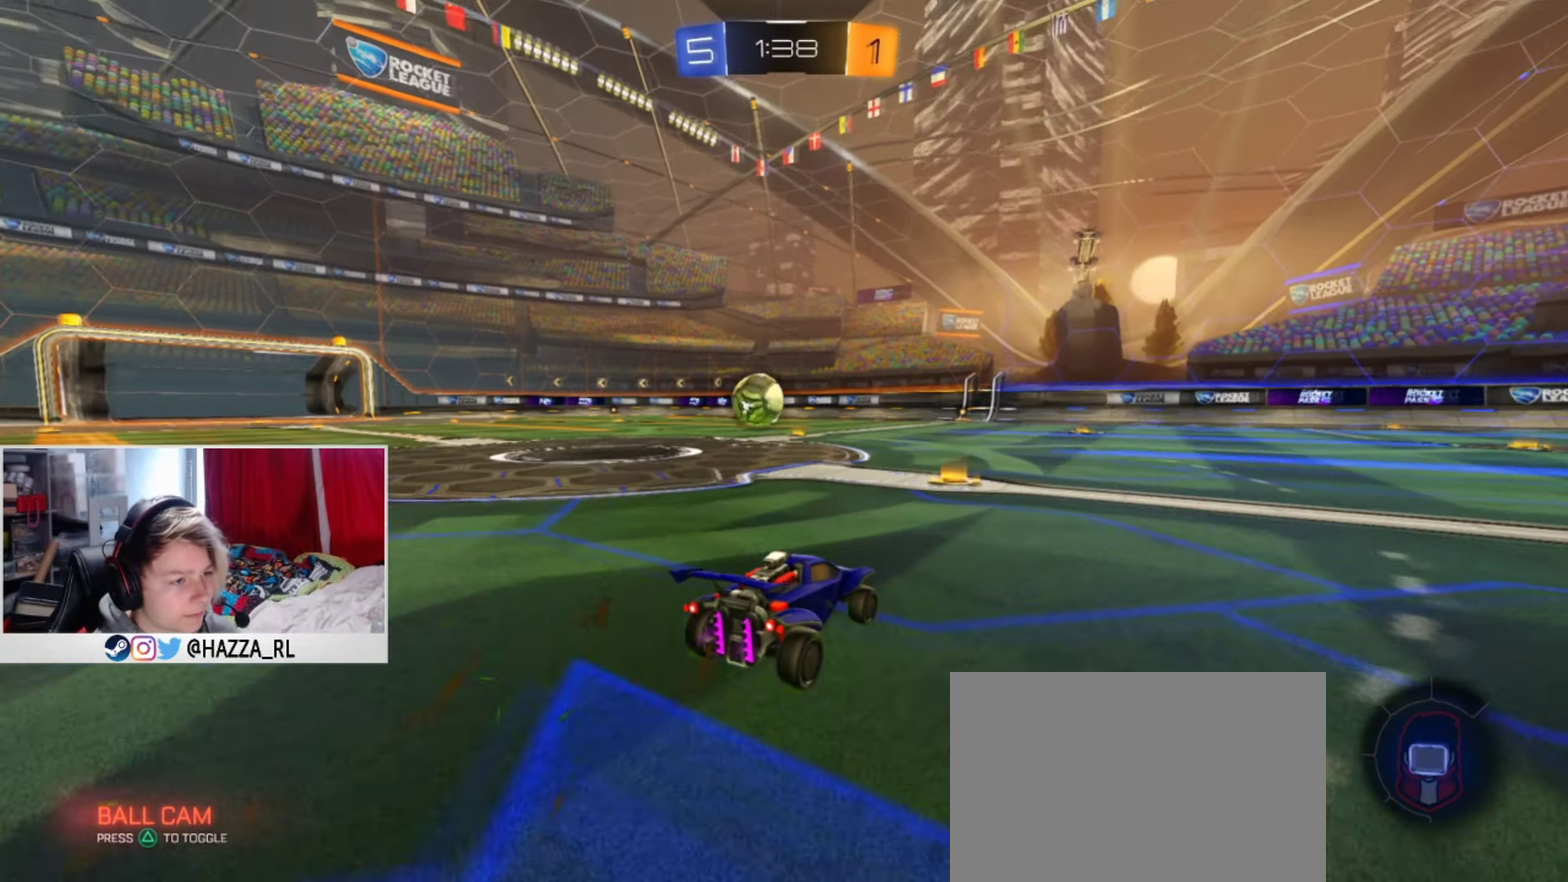
{"dt_ms": 601, "buttons": ["L1", "R2"], "left_stick": "center", "right_stick": "center", "events": [[67, "left_stick", "left"], [417, "left_stick", "center"], [451, "L1", "down"]]}
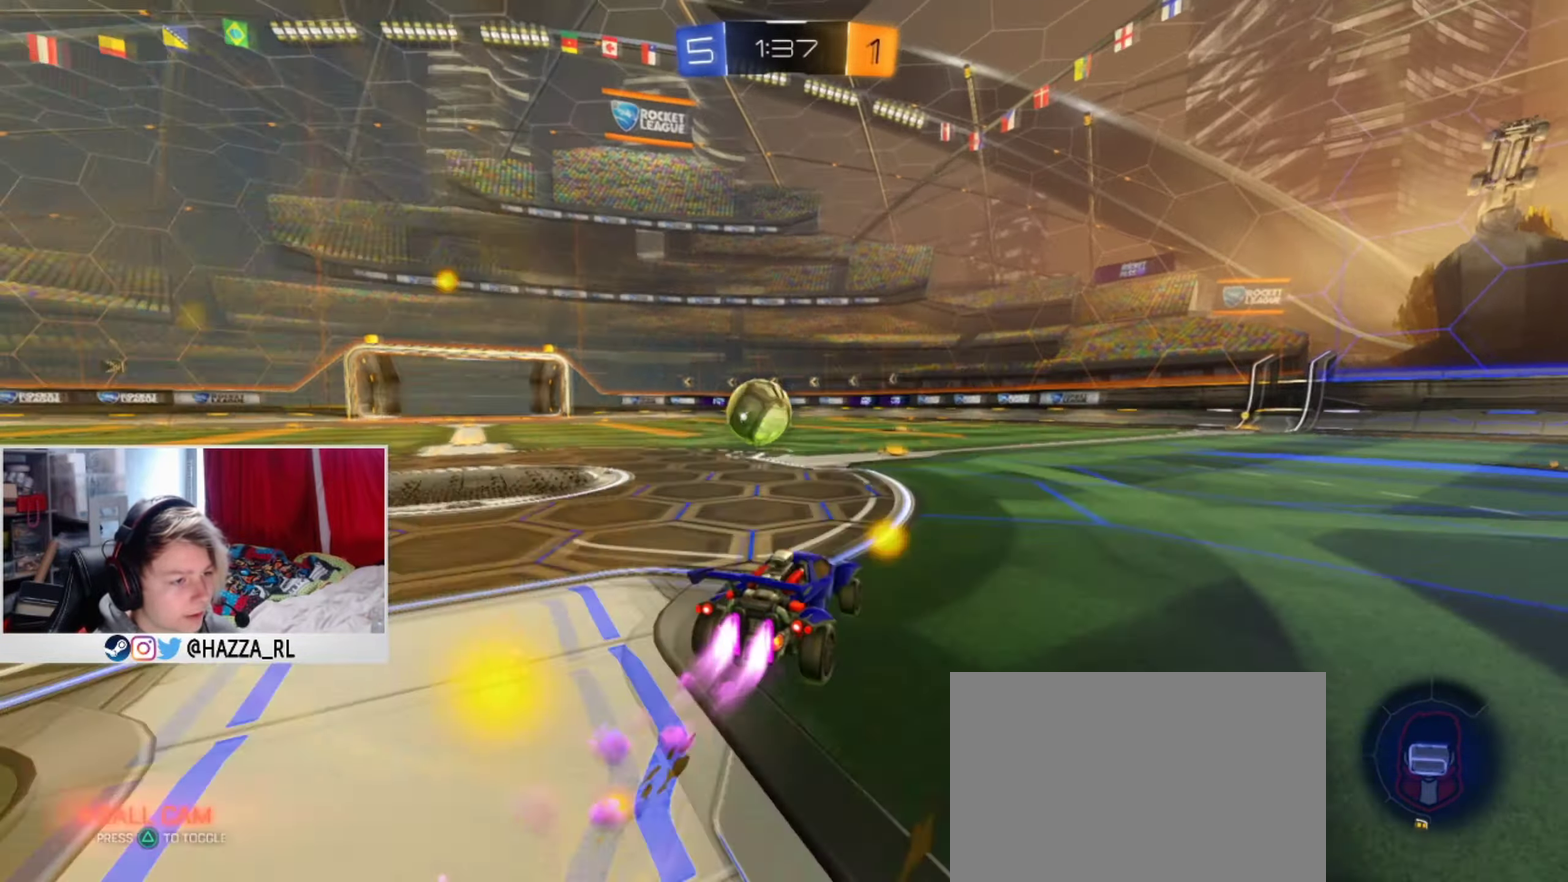
{"dt_ms": 500, "buttons": ["R2"], "left_stick": "left", "right_stick": "center", "events": [[50, "L1", "up"], [200, "left_stick", "left"]]}
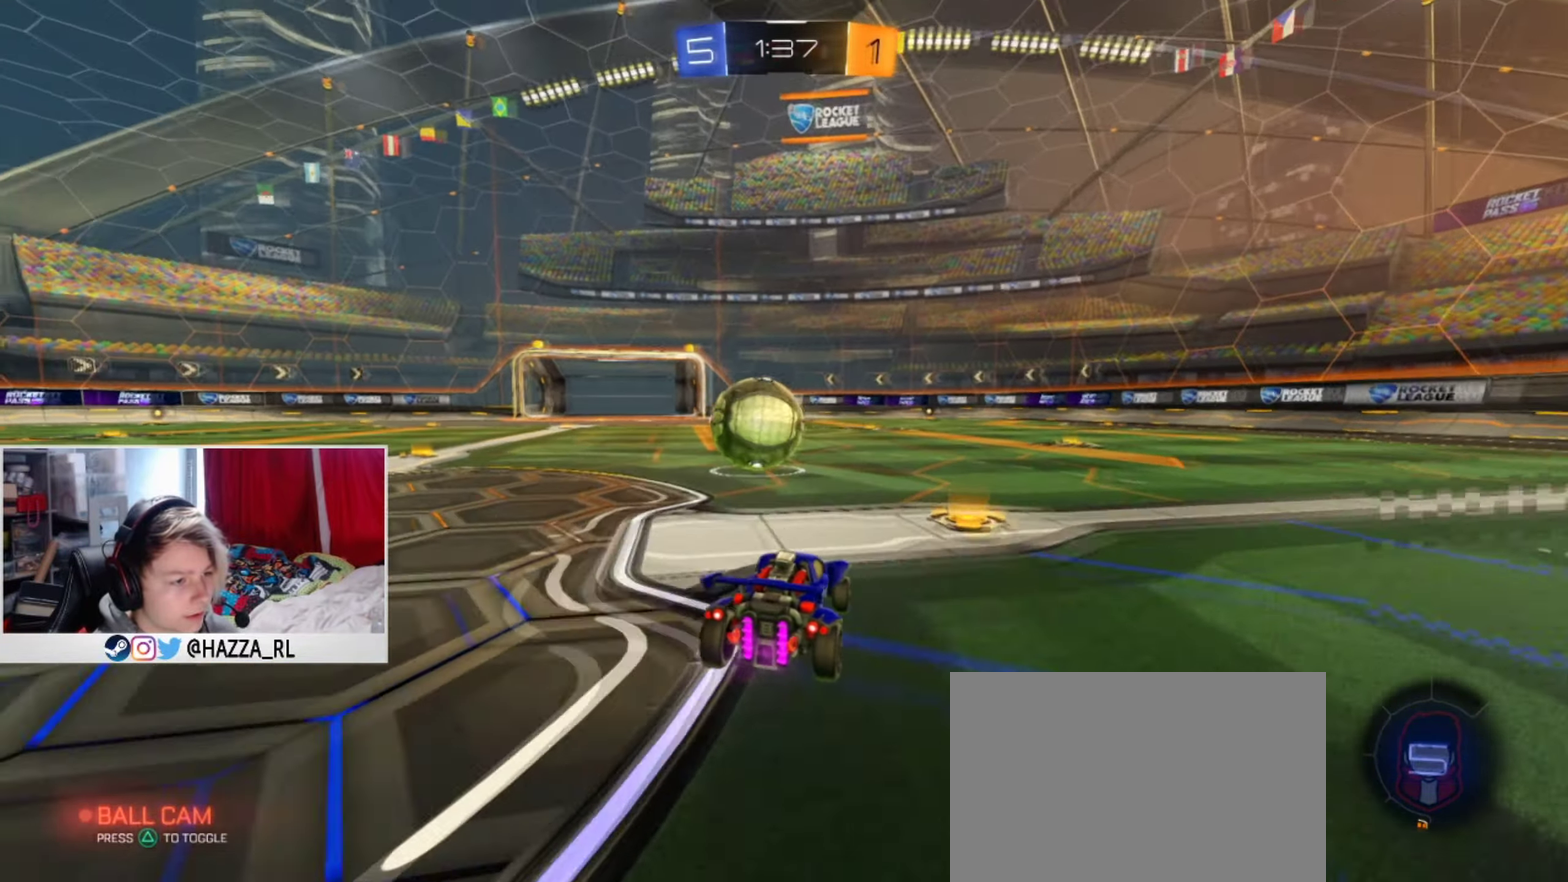
{"dt_ms": 501, "buttons": ["R2"], "left_stick": "left", "right_stick": "center", "events": [[17, "left_stick", "center"], [434, "left_stick", "left"]]}
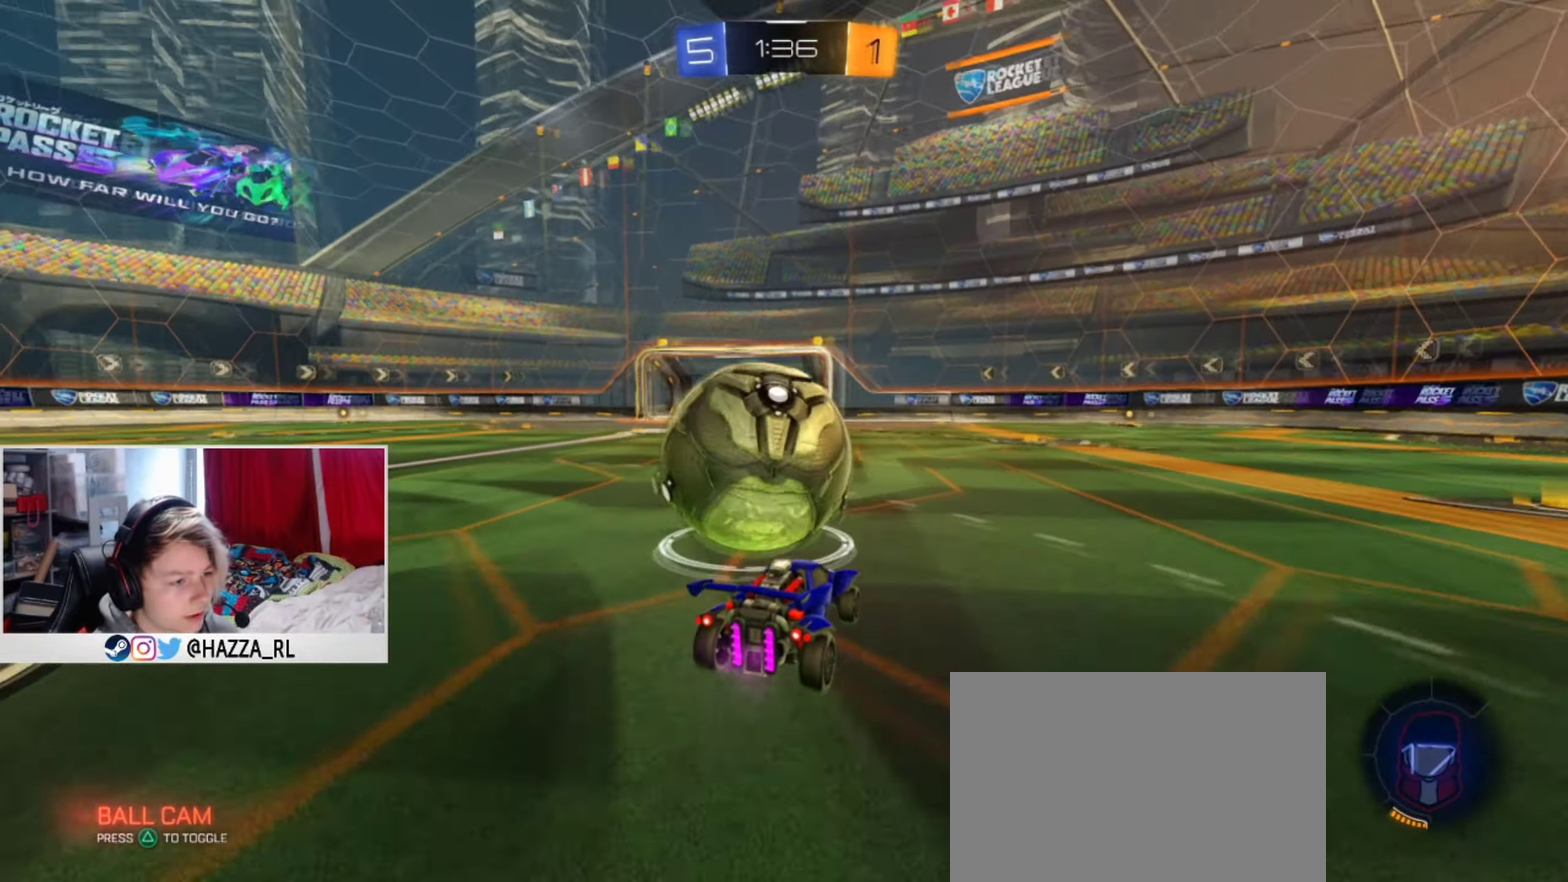
{"dt_ms": 600, "buttons": ["L1", "R2"], "left_stick": "center", "right_stick": "center", "events": [[117, "L1", "down"], [167, "left_stick", "center"]]}
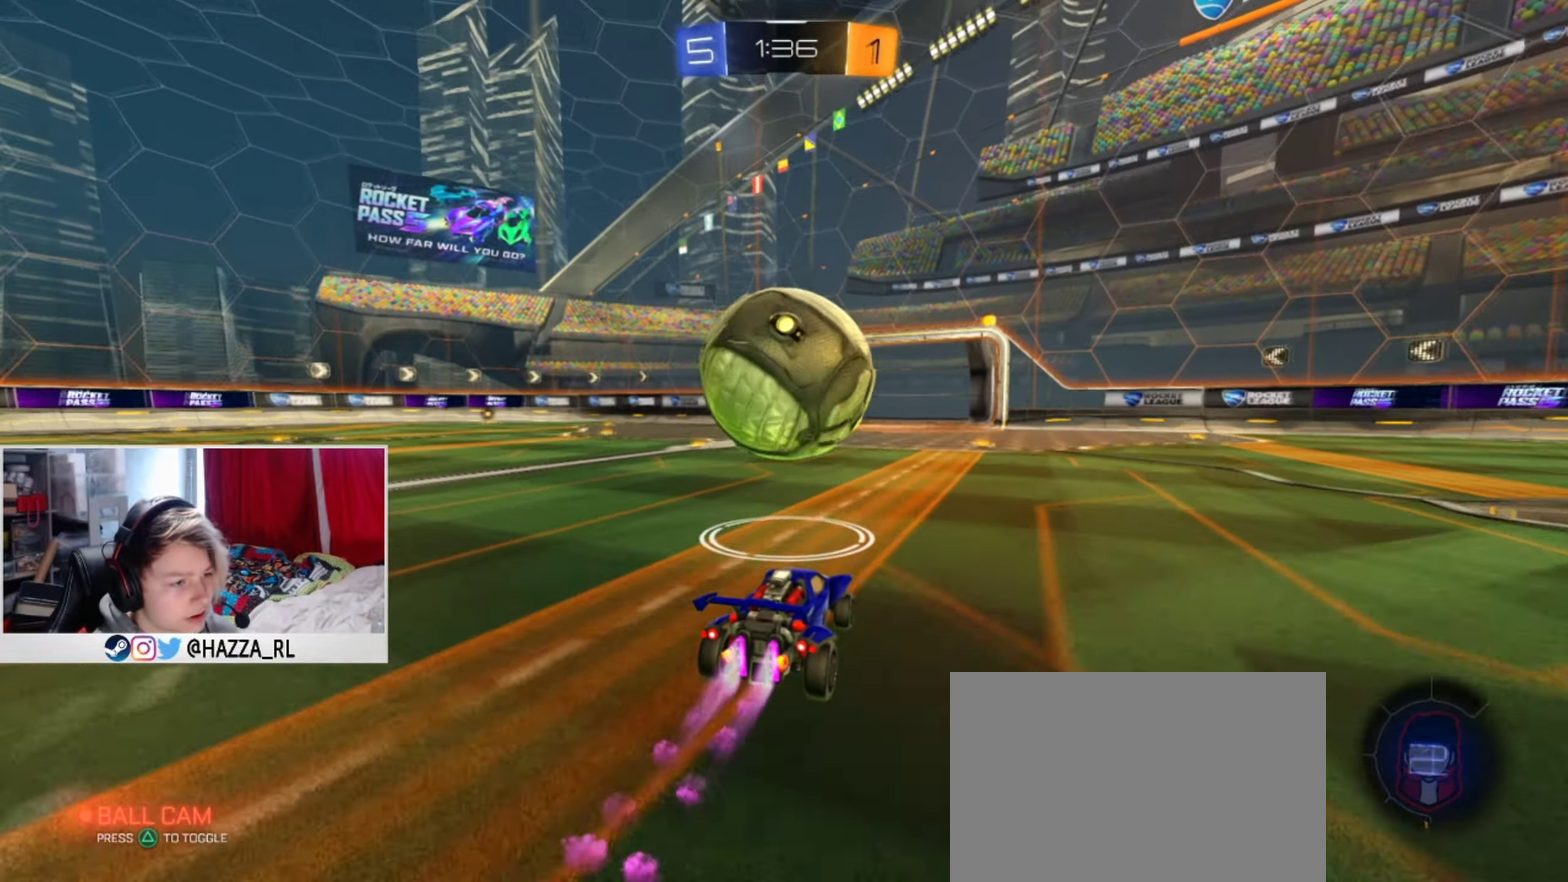
{"dt_ms": 501, "buttons": ["R2"], "left_stick": "center", "right_stick": "center", "events": [[34, "L1", "up"], [67, "R2", "up"], [100, "left_stick", "left"], [184, "left_stick", "center"], [267, "R2", "down"], [317, "TRIANGLE", "down"], [317, "left_stick", "right"], [434, "TRIANGLE", "up"], [451, "left_stick", "center"]]}